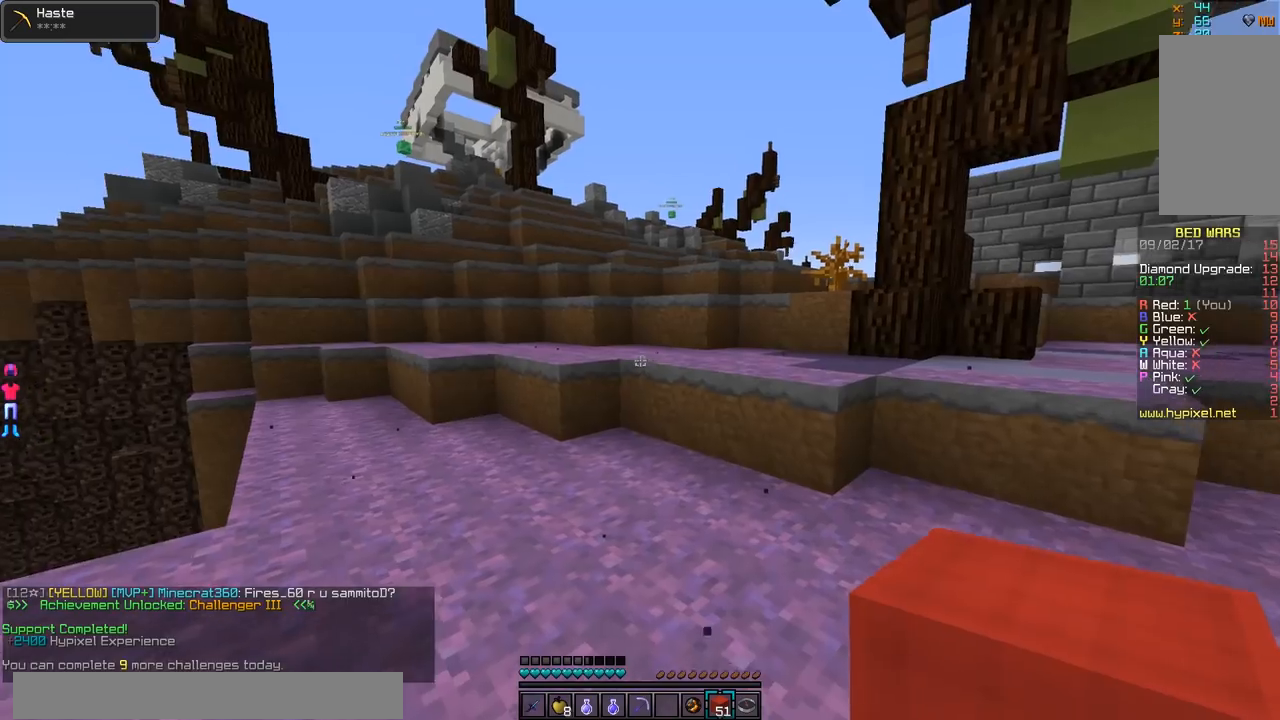
Gameplay with keyboard and mouse; each line is a JSON object with the keys and mouse buttons held at the frame after it. "events" lists presses ("down") and releases ("up") of "a", "d", "s", "w", "mouse_left" and "mouse_right" between this image and that frame as [ms after this image, input, new state], when the widget could be followed in between. "mouse_left", "mouse_right" = the "left", "right" buttons of the "mouse" list. No other keys are recorded. Fast repeated clicks can show as one long hold. Mouse movement is not recorded.
{"keys": ["w"], "mouse": [], "events": [[117, "w", "down"]]}
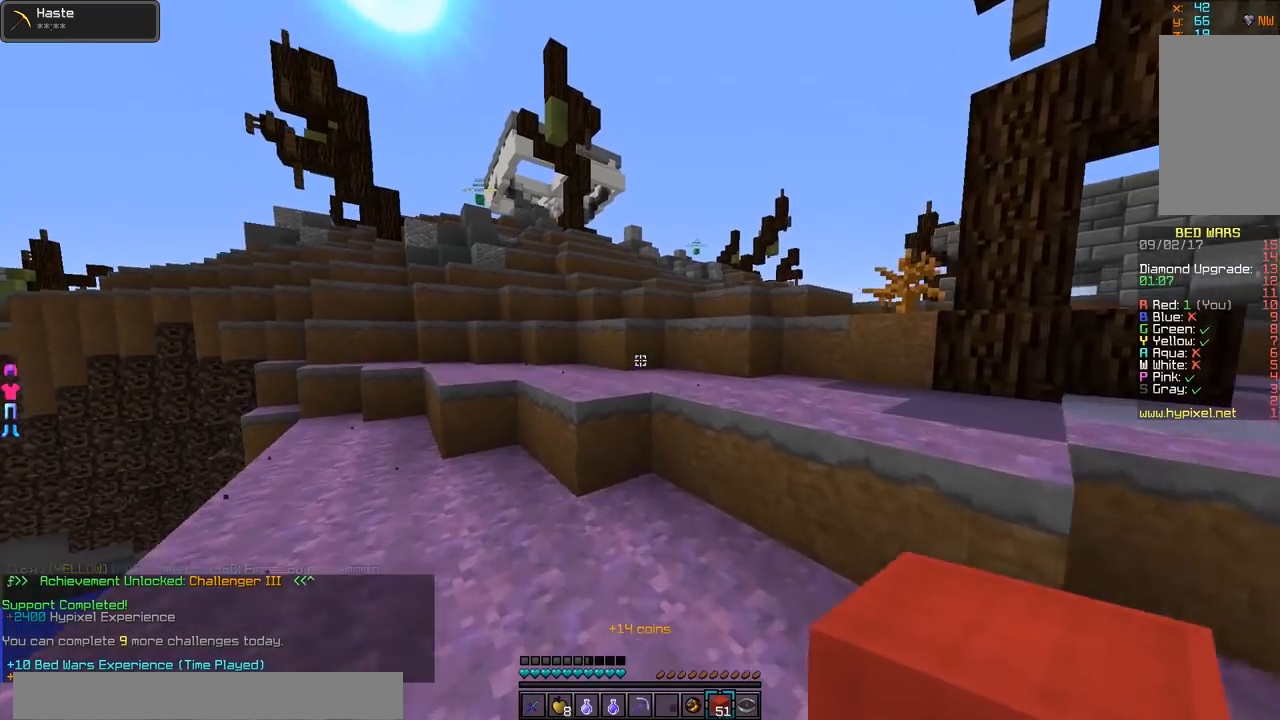
{"keys": ["w"], "mouse": [], "events": []}
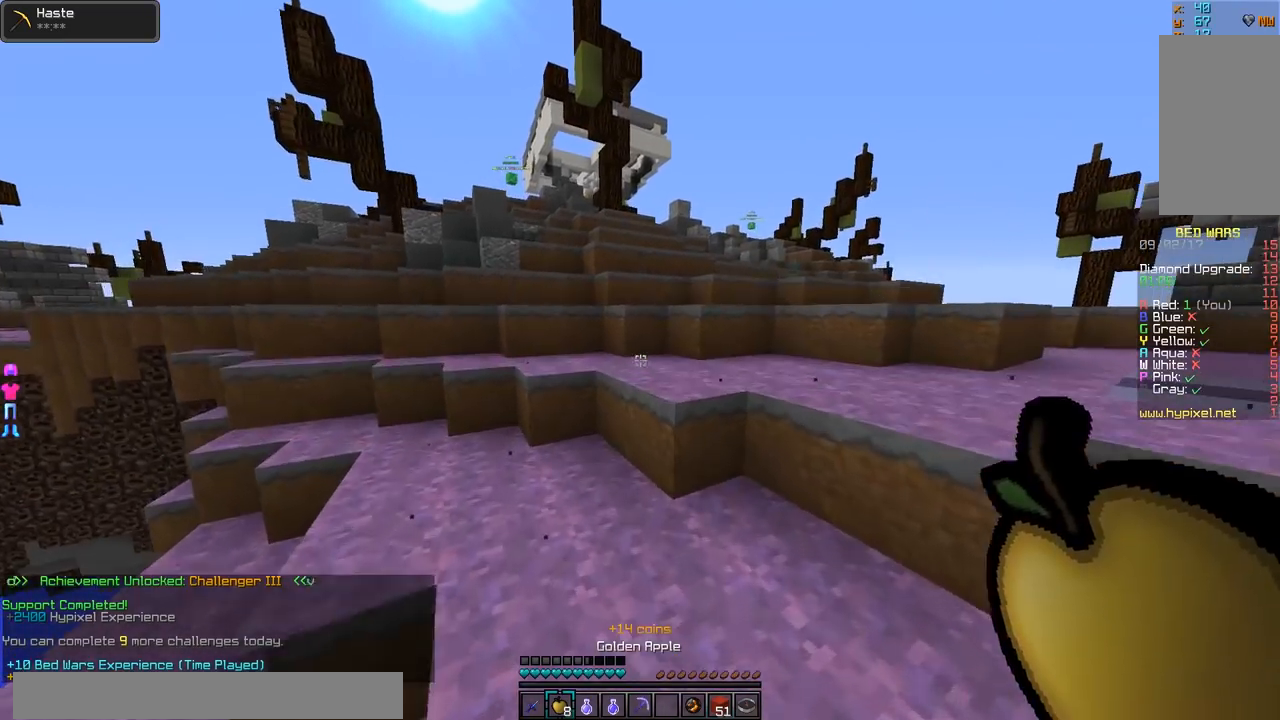
{"keys": ["w"], "mouse": [], "events": []}
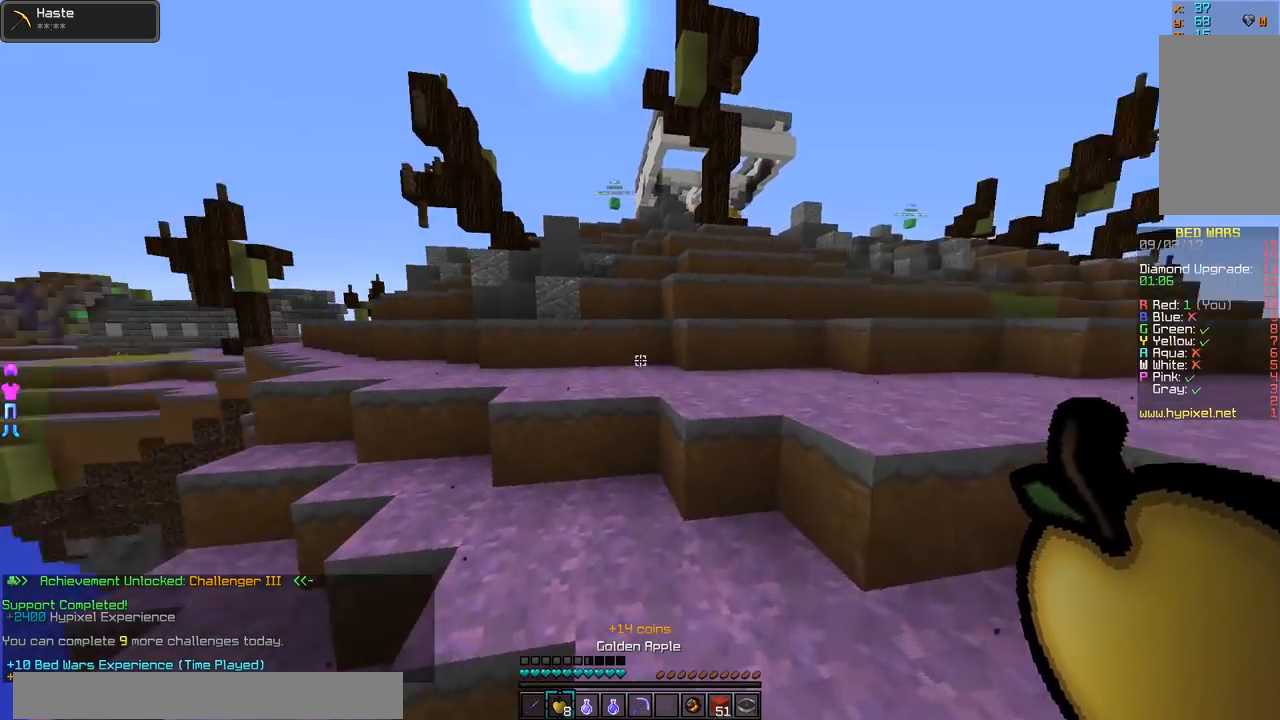
{"keys": ["w"], "mouse": [], "events": [[16, "a", "down"], [167, "a", "up"]]}
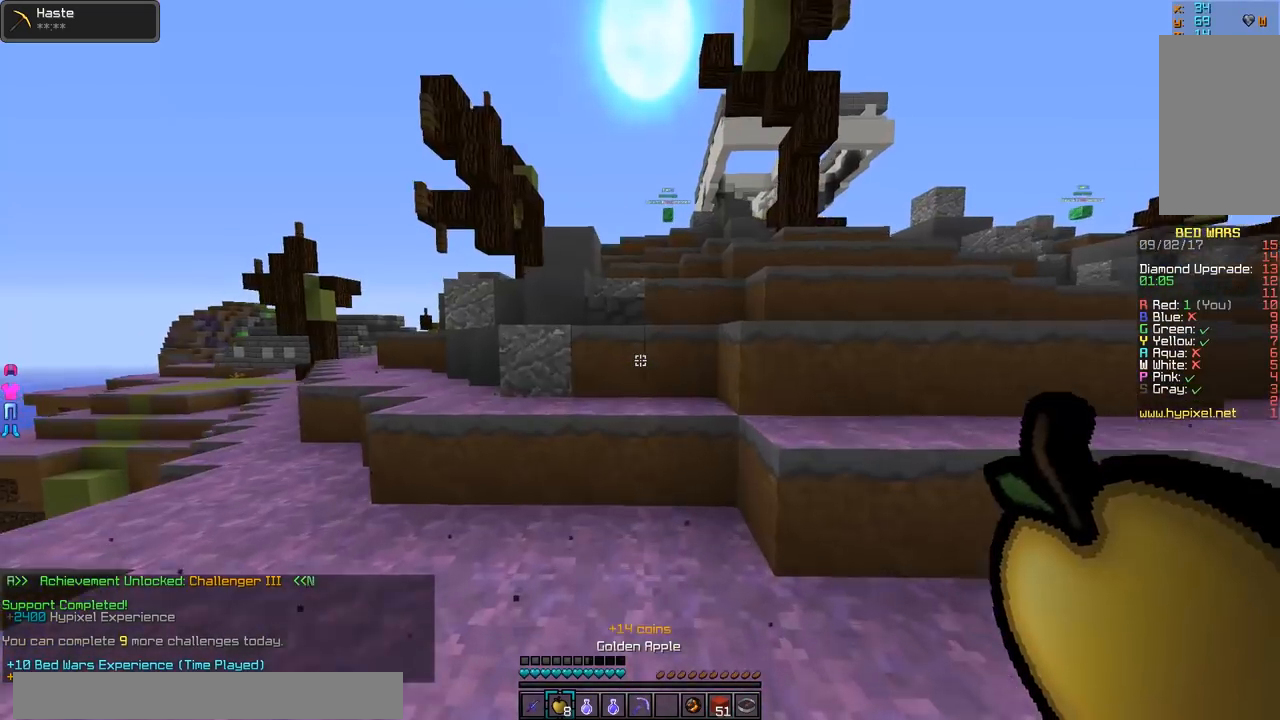
{"keys": ["d", "w"], "mouse": [], "events": [[167, "a", "down"], [317, "a", "up"], [317, "d", "down"]]}
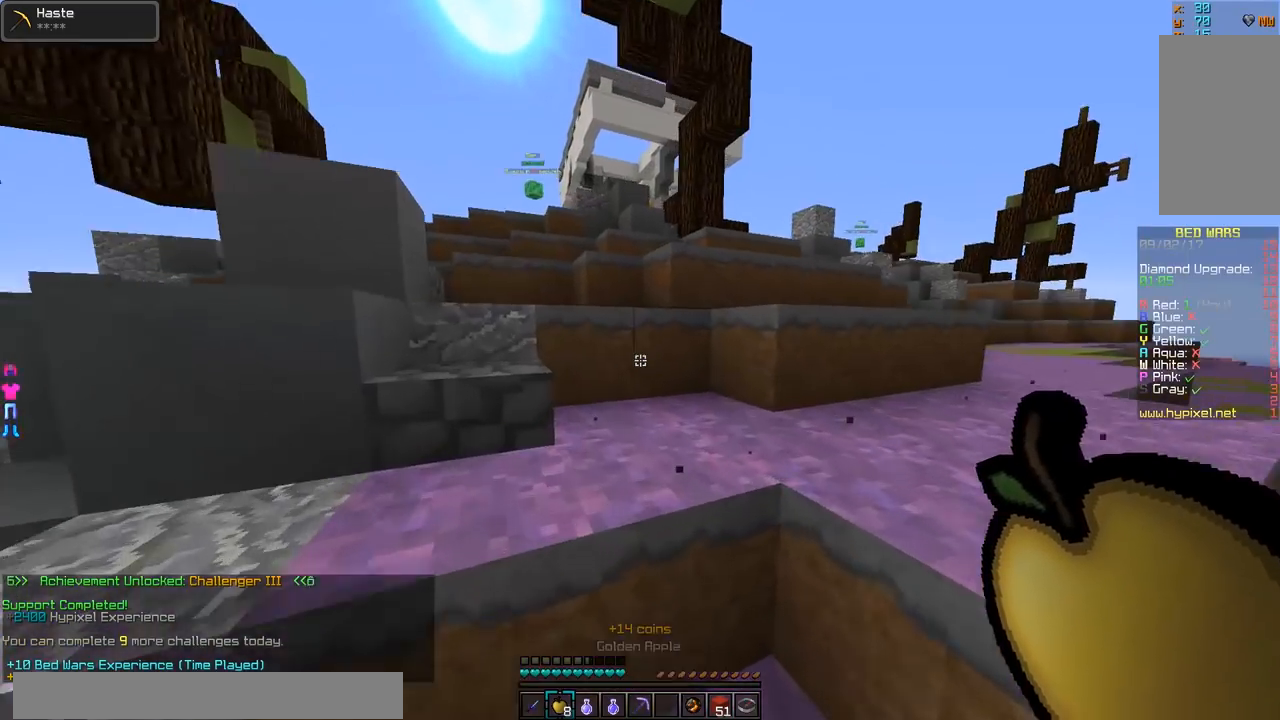
{"keys": ["w"], "mouse": [], "events": [[267, "d", "up"]]}
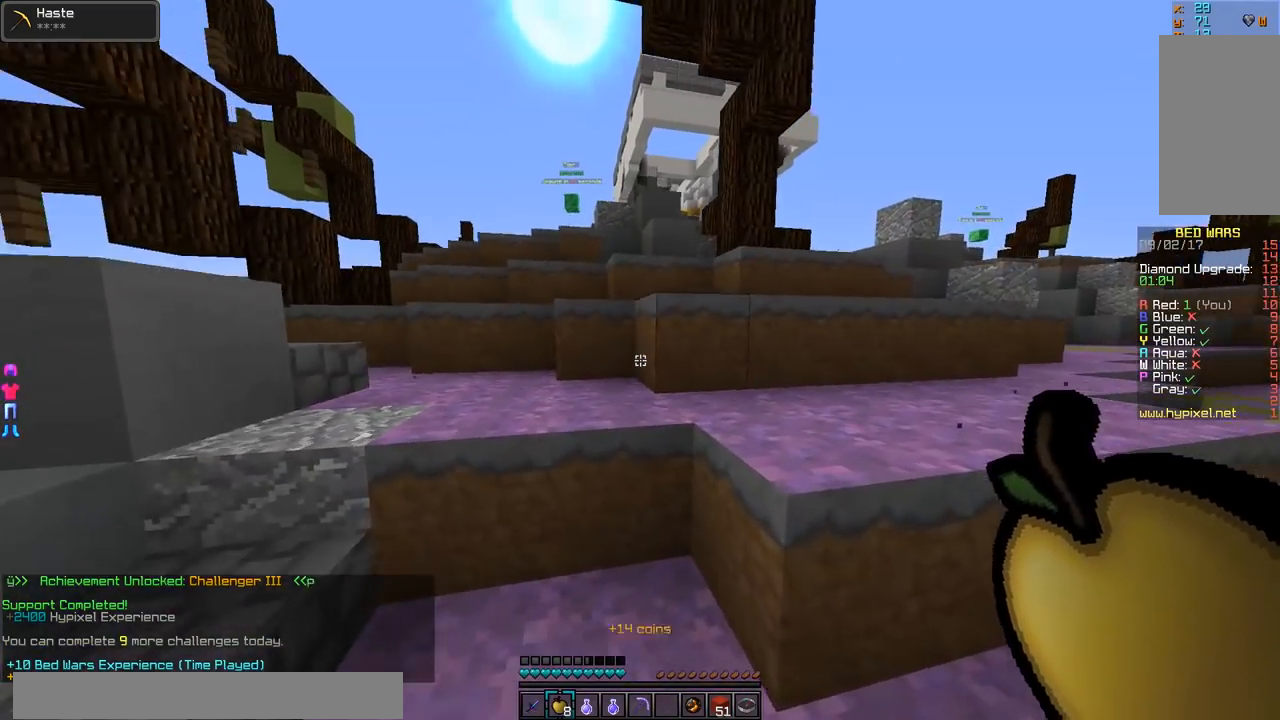
{"keys": ["w"], "mouse": [], "events": [[117, "a", "down"], [467, "a", "up"]]}
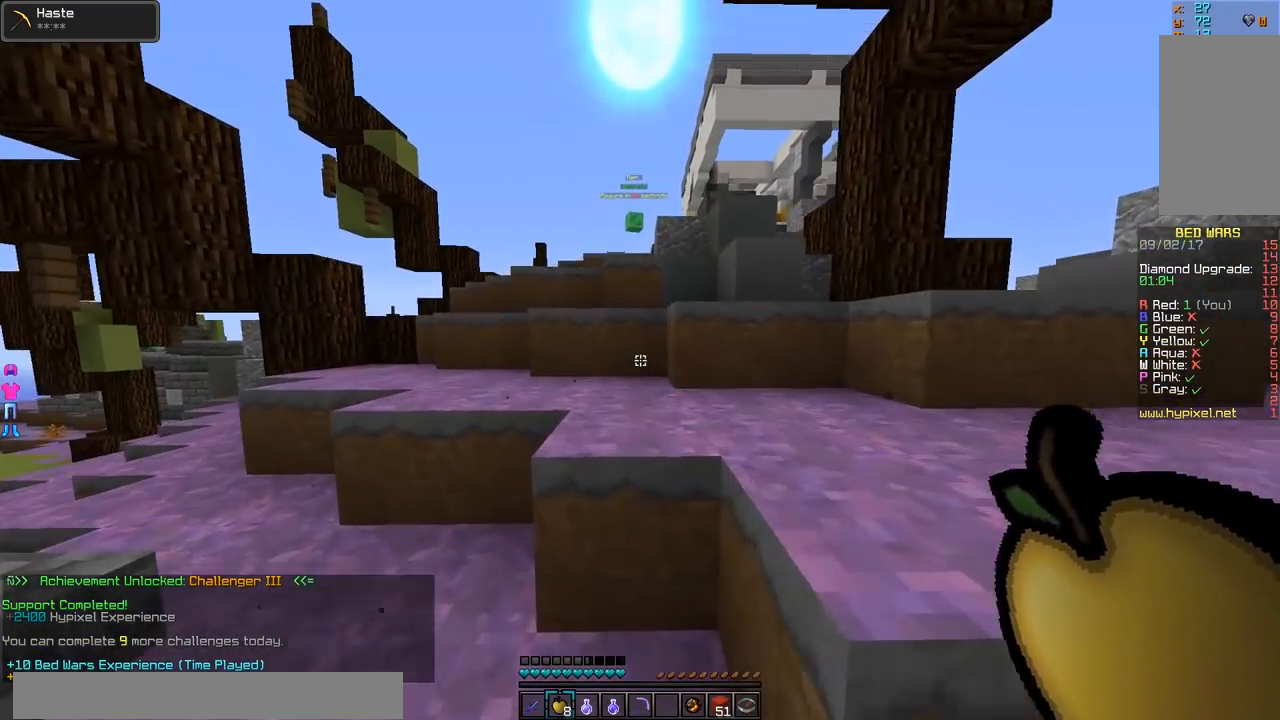
{"keys": ["w"], "mouse": ["right"], "events": [[66, "d", "down"], [66, "mouse_right", "down"], [317, "d", "up"]]}
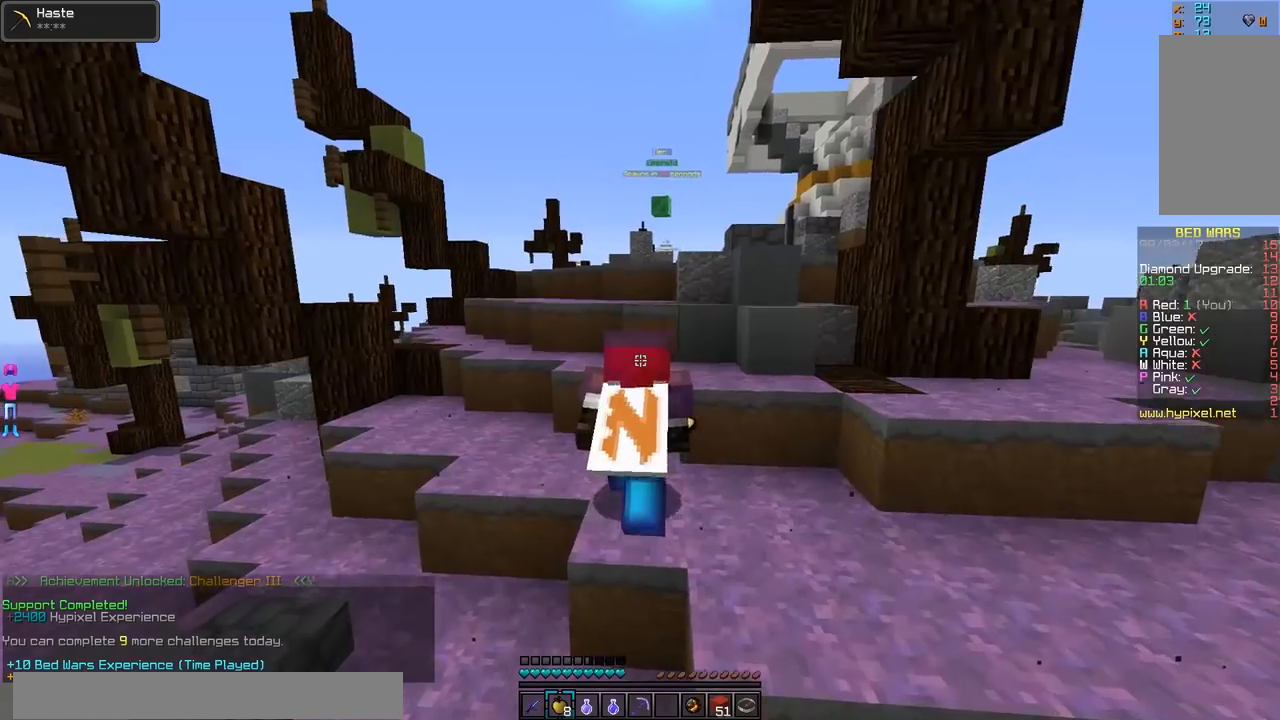
{"keys": ["w"], "mouse": ["right"], "events": []}
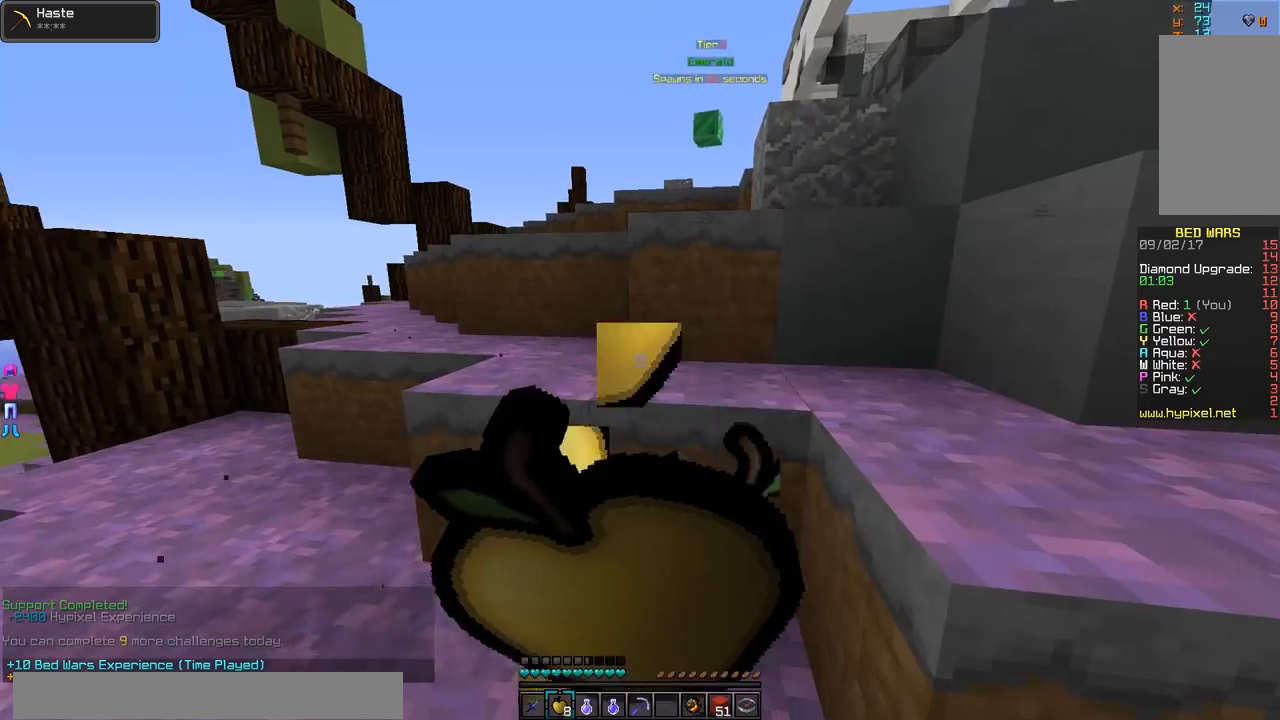
{"keys": ["w"], "mouse": ["right"], "events": []}
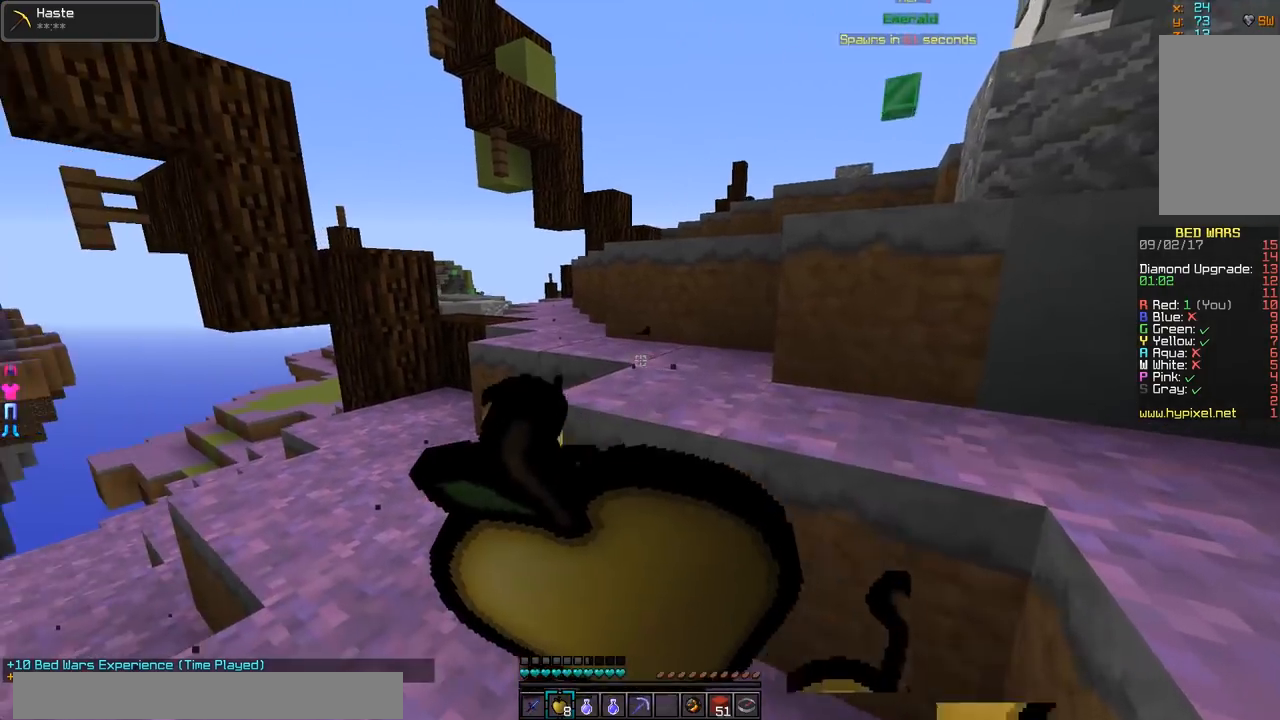
{"keys": ["w"], "mouse": [], "events": [[167, "mouse_right", "up"]]}
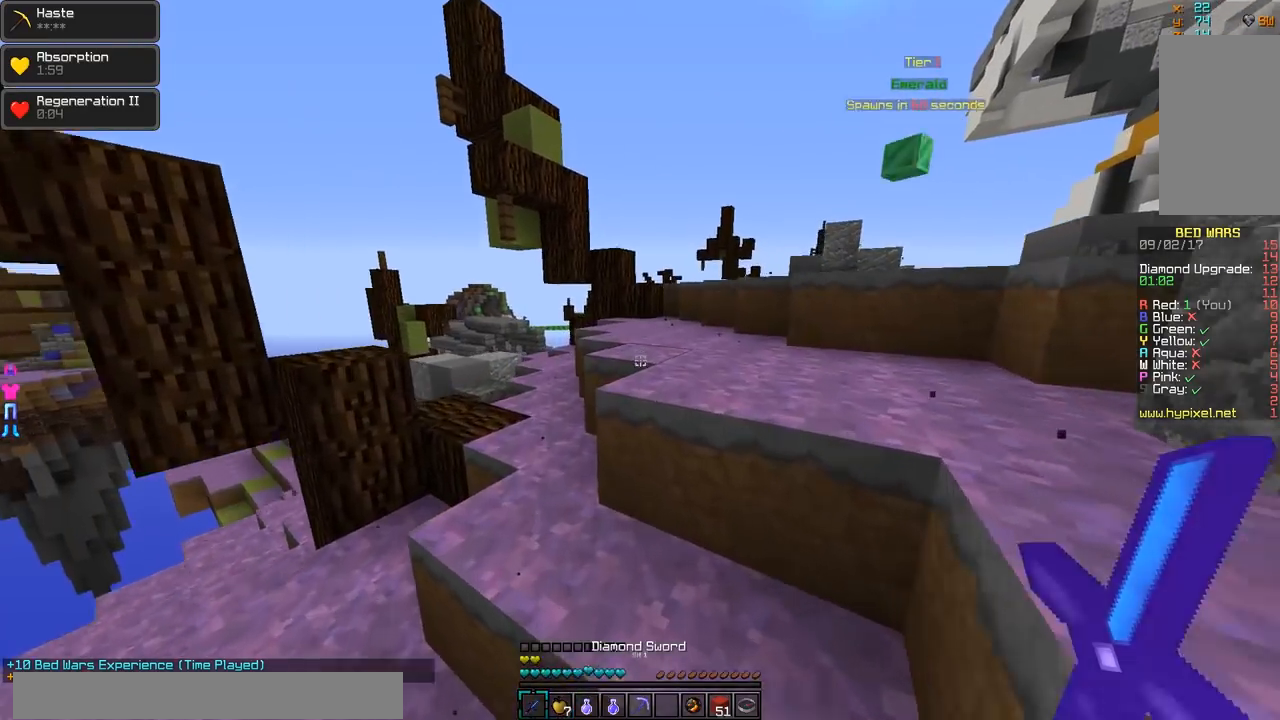
{"keys": ["a", "w"], "mouse": [], "events": [[434, "a", "down"]]}
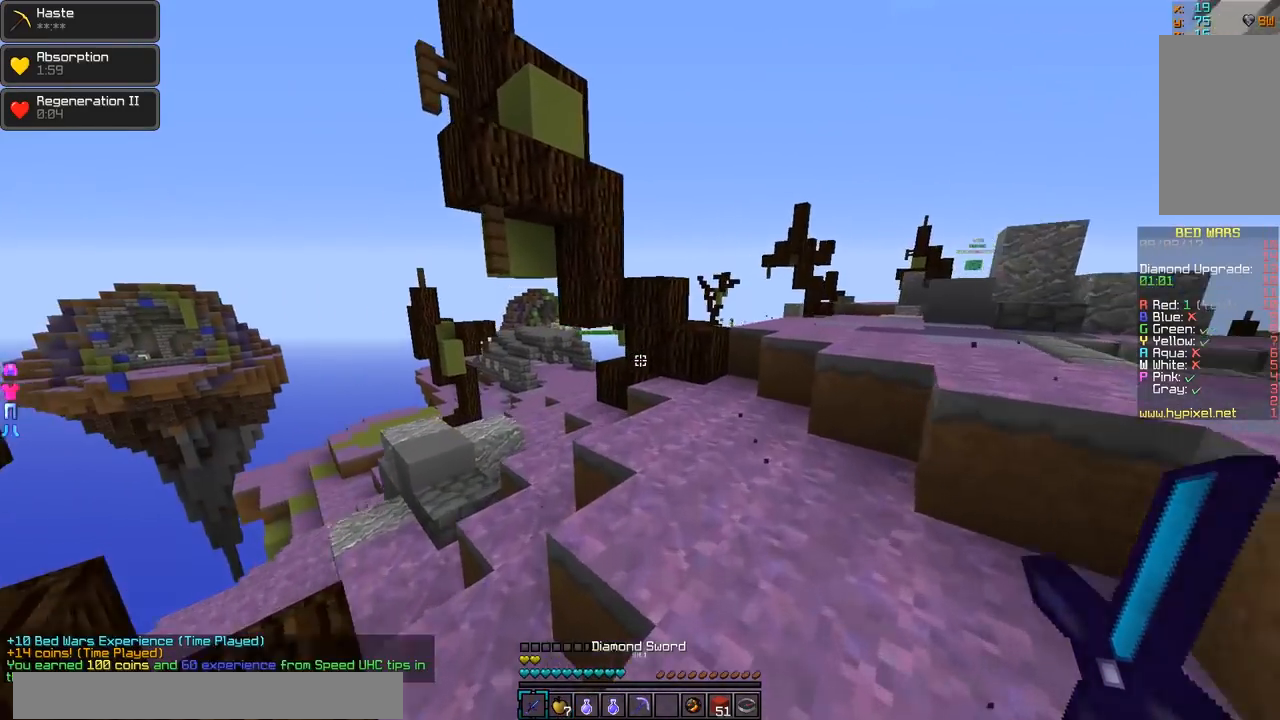
{"keys": ["a", "w"], "mouse": [], "events": []}
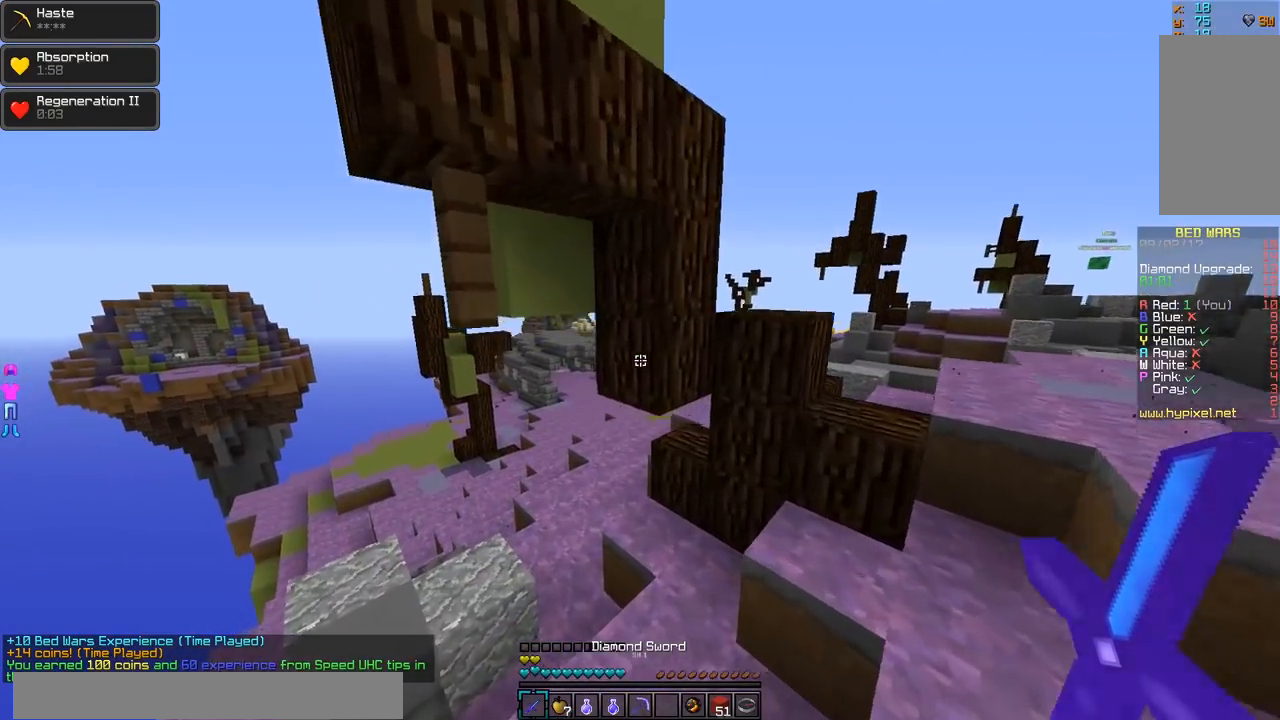
{"keys": ["w"], "mouse": [], "events": [[184, "a", "up"], [334, "a", "down"], [434, "a", "up"]]}
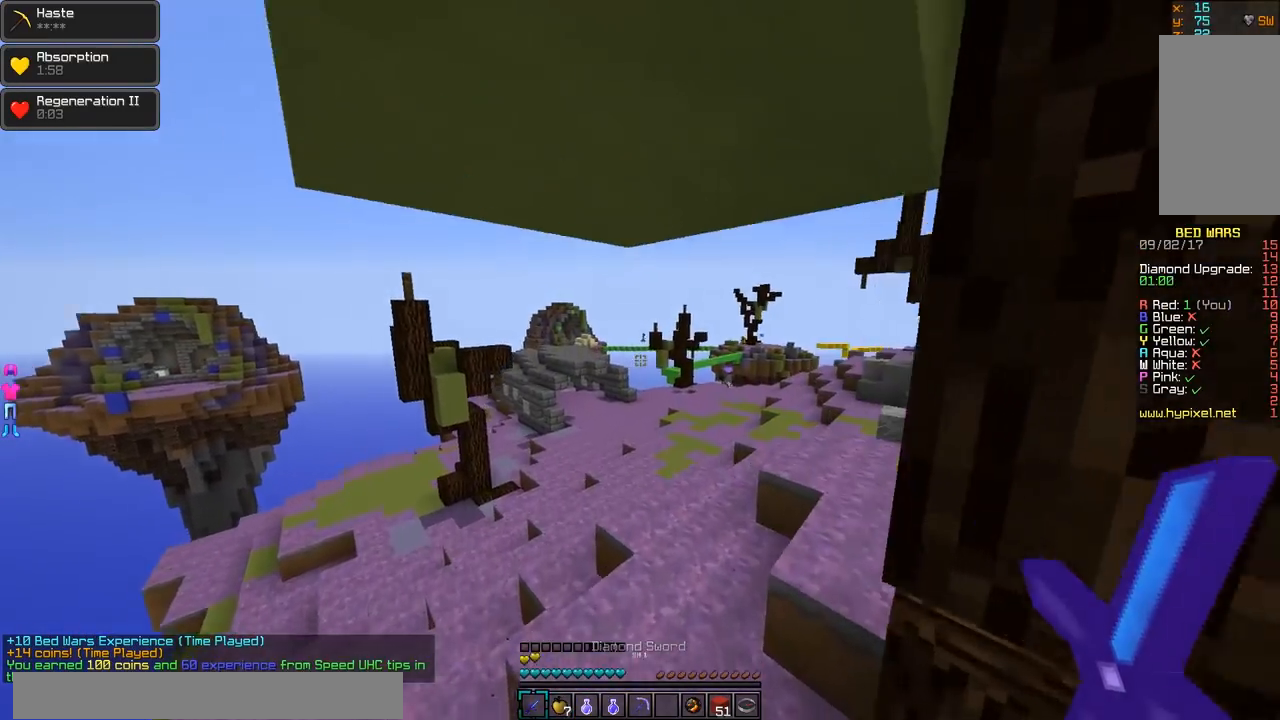
{"keys": ["w"], "mouse": [], "events": []}
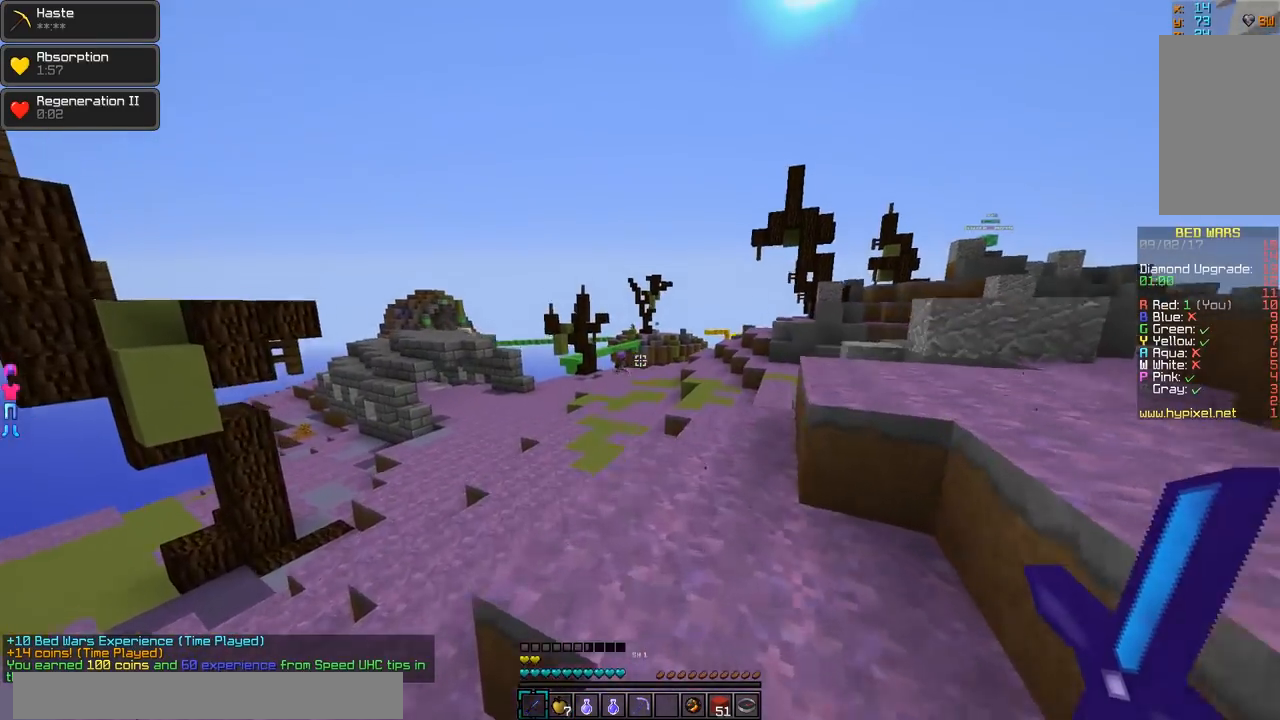
{"keys": ["w"], "mouse": [], "events": []}
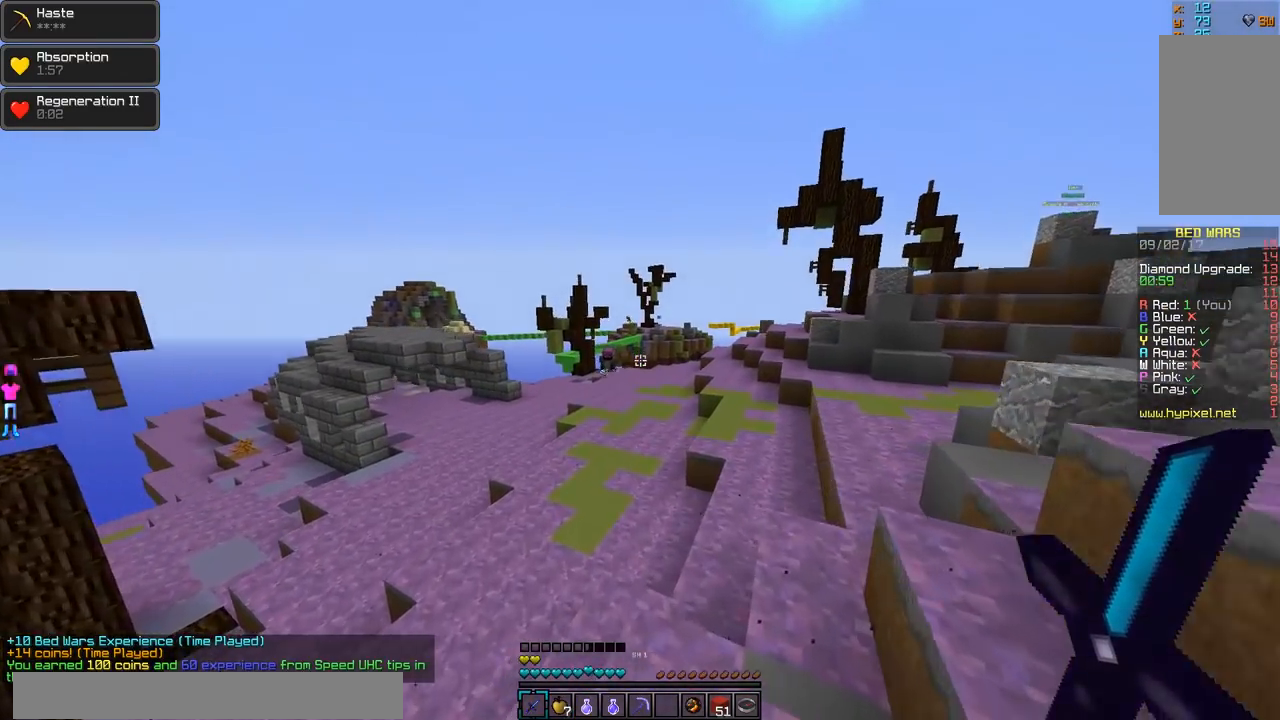
{"keys": ["w"], "mouse": [], "events": [[133, "a", "down"], [333, "a", "up"]]}
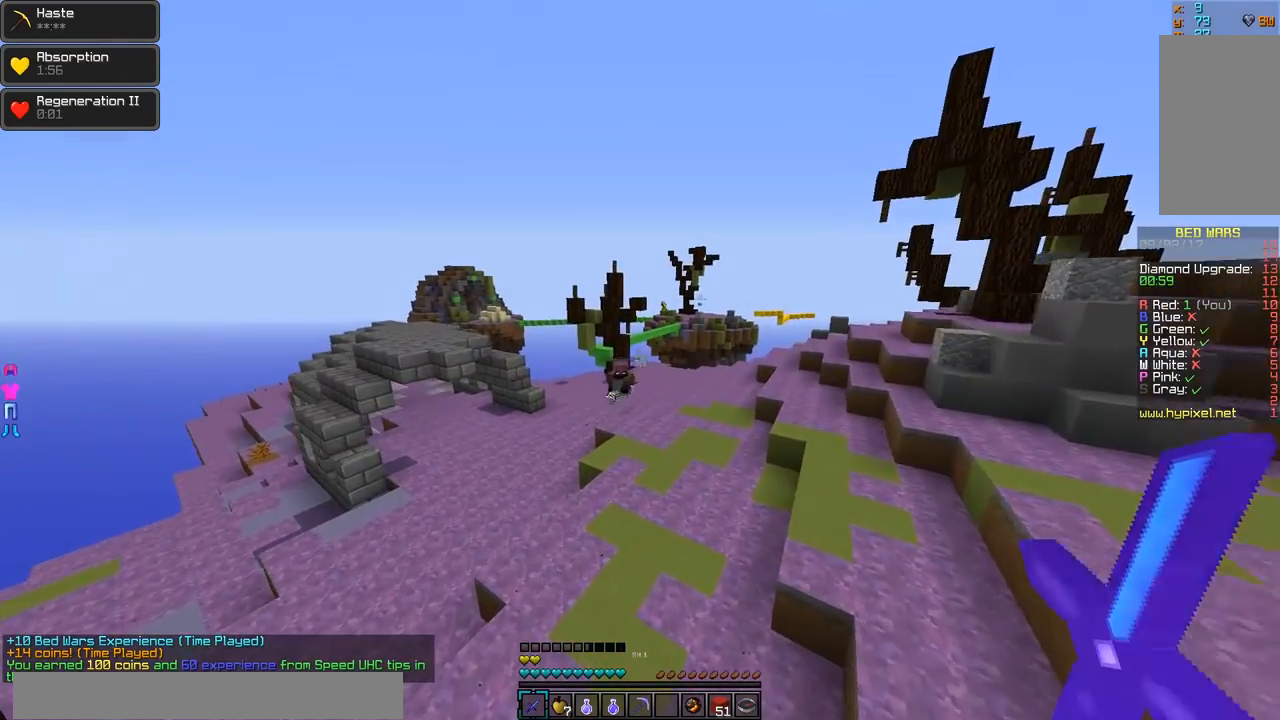
{"keys": ["d", "w"], "mouse": ["left"], "events": [[384, "d", "down"], [384, "mouse_left", "down"], [434, "mouse_left", "up"], [484, "mouse_left", "down"]]}
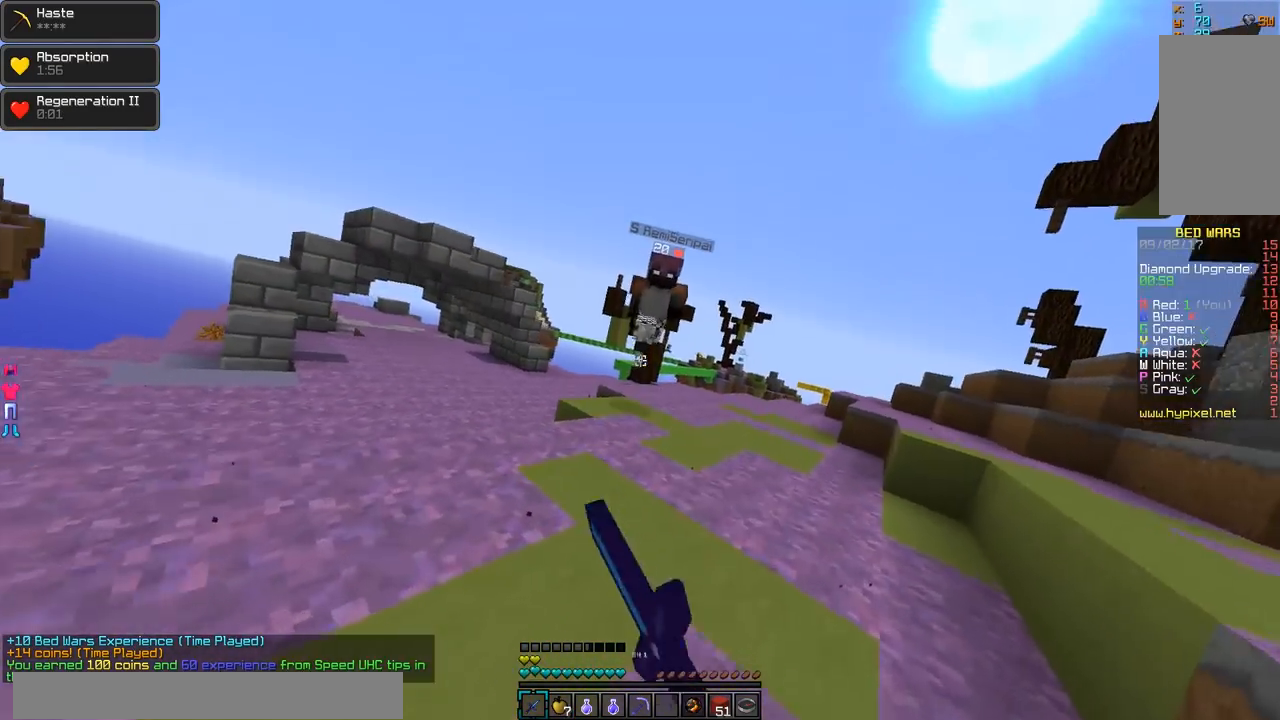
{"keys": ["d", "w"], "mouse": ["left"], "events": [[33, "d", "up"], [33, "mouse_left", "up"], [83, "mouse_left", "down"], [133, "mouse_left", "up"], [183, "d", "down"], [183, "mouse_left", "down"], [233, "mouse_left", "up"], [283, "mouse_left", "down"], [333, "mouse_left", "up"], [383, "mouse_left", "down"], [433, "mouse_left", "up"], [483, "mouse_left", "down"]]}
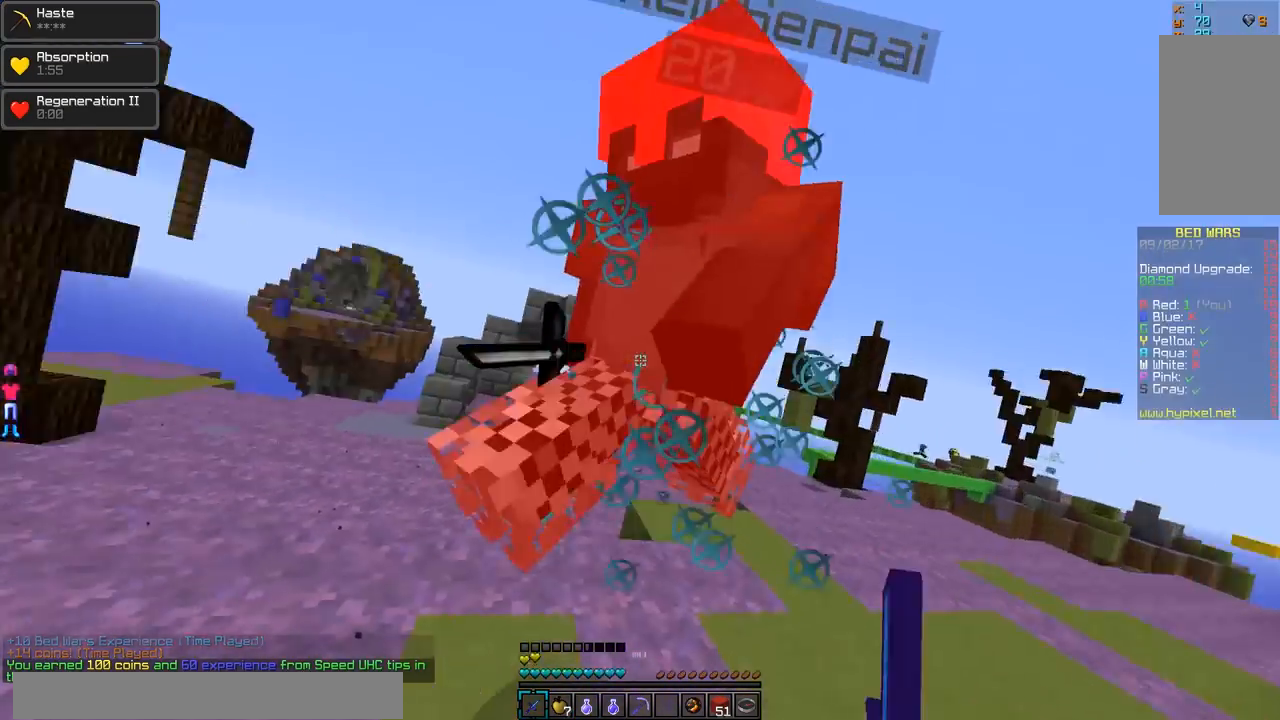
{"keys": ["w"], "mouse": ["left"], "events": [[33, "mouse_left", "up"], [83, "mouse_left", "down"], [134, "mouse_left", "up"], [184, "mouse_left", "down"], [234, "mouse_left", "up"], [284, "mouse_left", "down"], [384, "d", "up"]]}
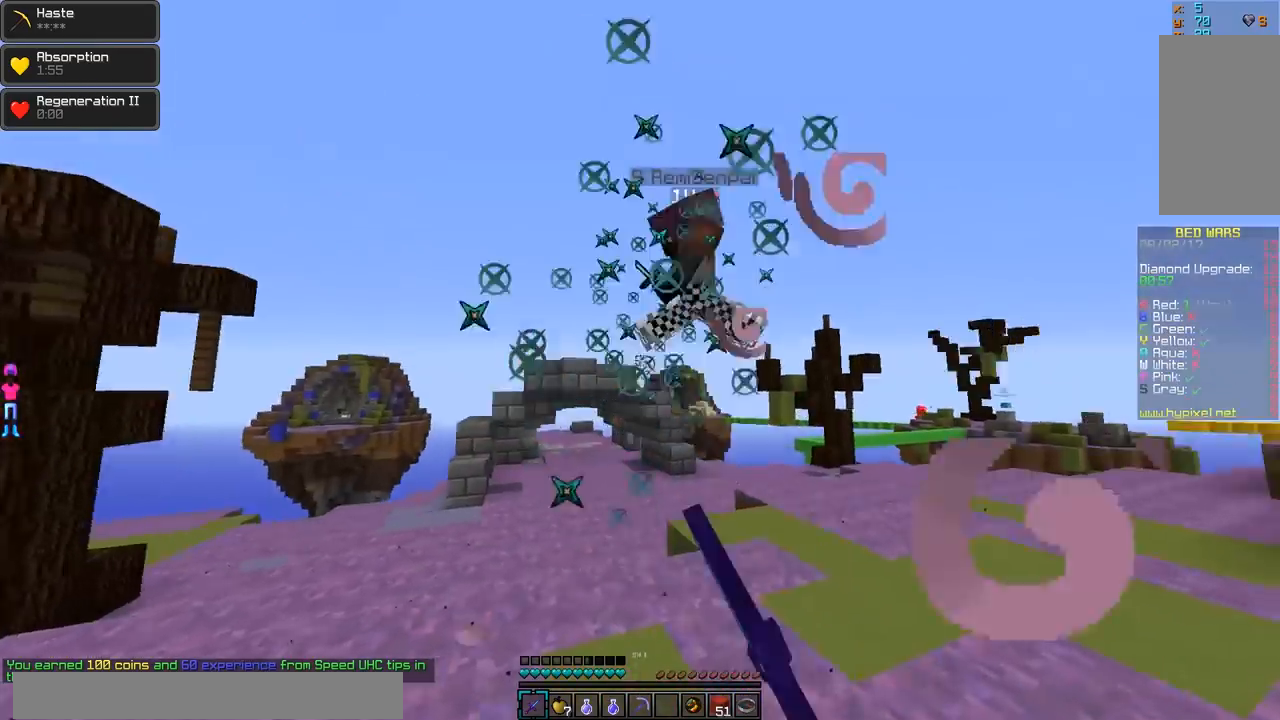
{"keys": ["w"], "mouse": ["left"], "events": [[33, "mouse_left", "up"], [83, "mouse_left", "down"], [133, "mouse_left", "up"], [183, "mouse_left", "down"], [233, "mouse_left", "up"], [283, "mouse_left", "down"], [333, "mouse_left", "up"], [383, "mouse_left", "down"], [433, "mouse_left", "up"], [483, "mouse_left", "down"]]}
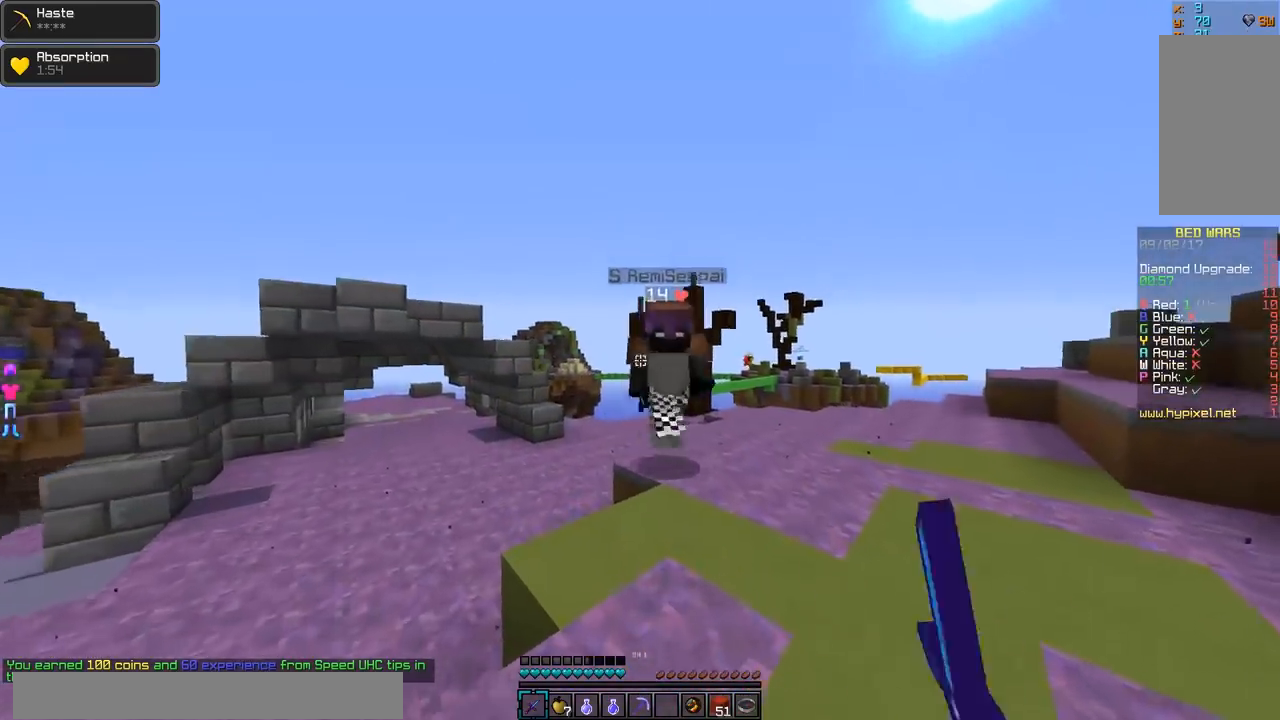
{"keys": ["d", "w"], "mouse": [], "events": [[83, "mouse_left", "up"], [134, "mouse_left", "down"], [184, "mouse_left", "up"], [217, "mouse_left", "down"], [284, "d", "down"], [284, "mouse_left", "up"], [334, "mouse_left", "down"], [334, "w", "up"], [384, "mouse_left", "up"], [434, "mouse_left", "down"], [434, "w", "down"], [484, "mouse_left", "up"]]}
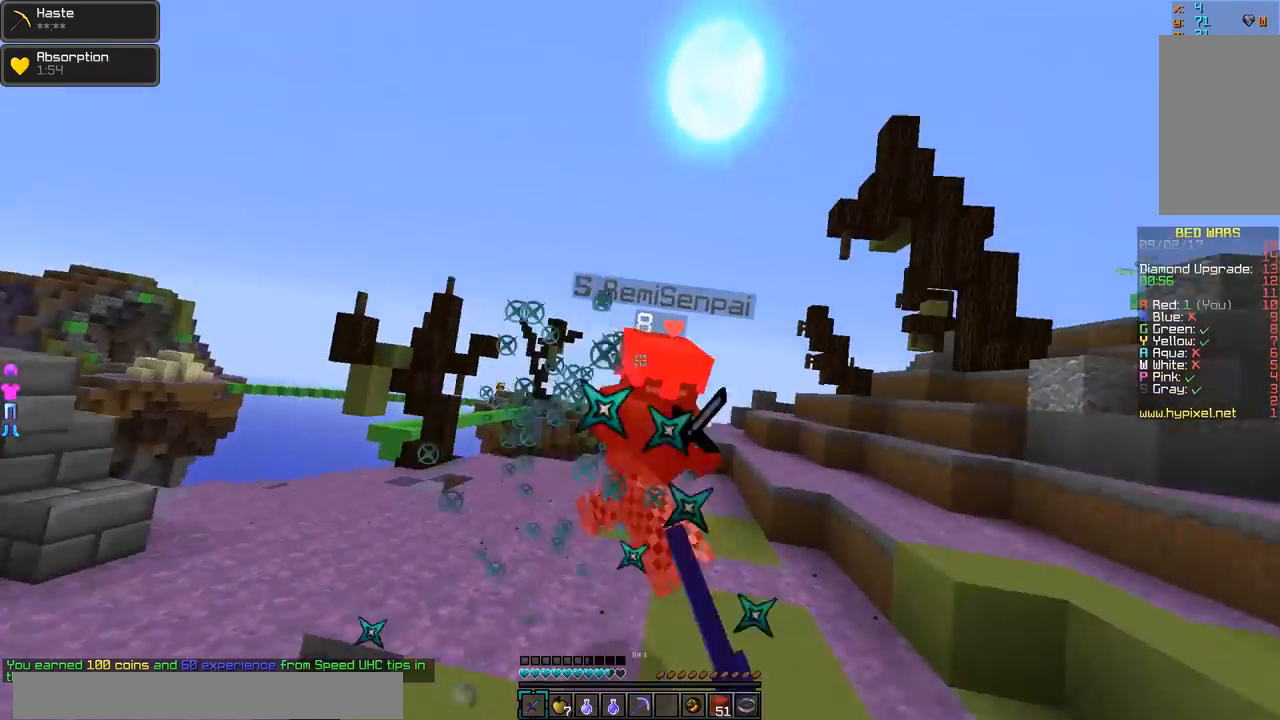
{"keys": [], "mouse": ["left"], "events": [[33, "mouse_left", "down"], [83, "mouse_left", "up"], [133, "mouse_left", "down"], [183, "mouse_left", "up"], [233, "mouse_left", "down"], [283, "mouse_left", "up"], [333, "d", "up"], [333, "mouse_left", "down"], [383, "mouse_left", "up"], [433, "mouse_left", "down"], [483, "w", "up"]]}
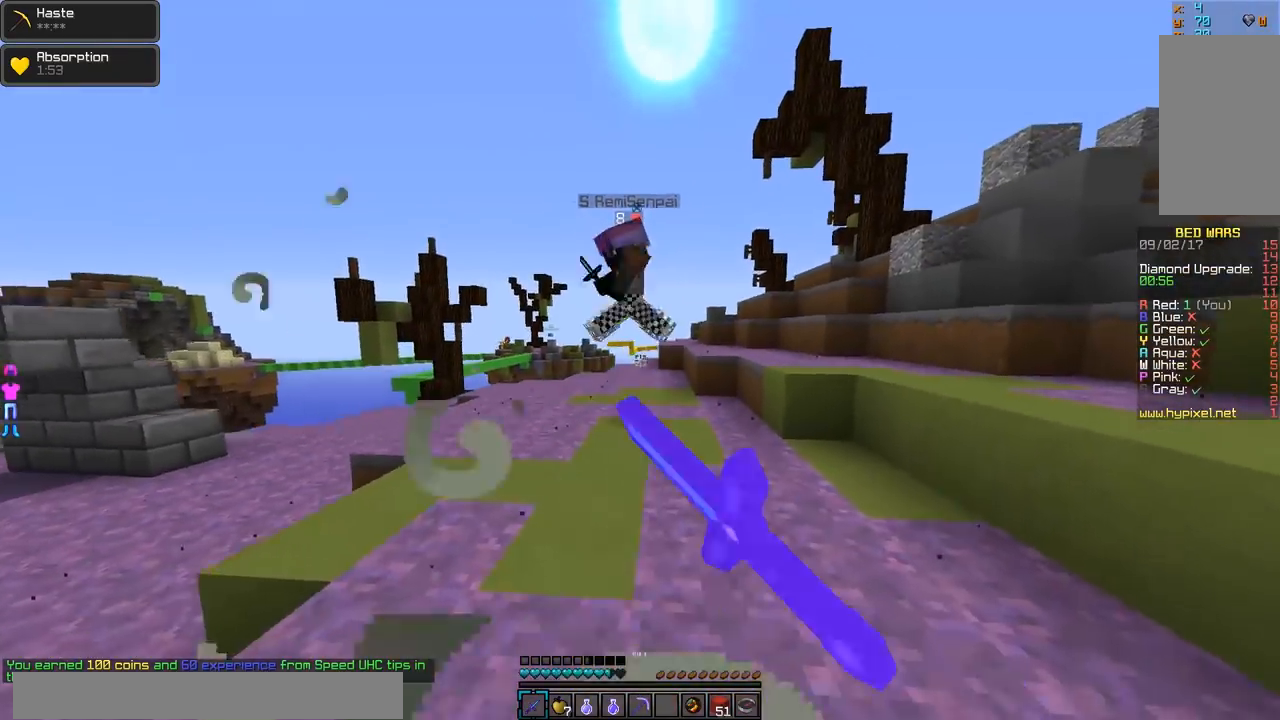
{"keys": ["d", "w"], "mouse": ["left"], "events": [[33, "a", "down"], [33, "mouse_left", "up"], [33, "w", "down"], [83, "mouse_left", "down"], [134, "a", "up"], [134, "mouse_left", "up"], [184, "mouse_left", "down"], [234, "mouse_left", "up"], [284, "mouse_left", "down"], [434, "mouse_left", "up"], [484, "d", "down"], [484, "mouse_left", "down"]]}
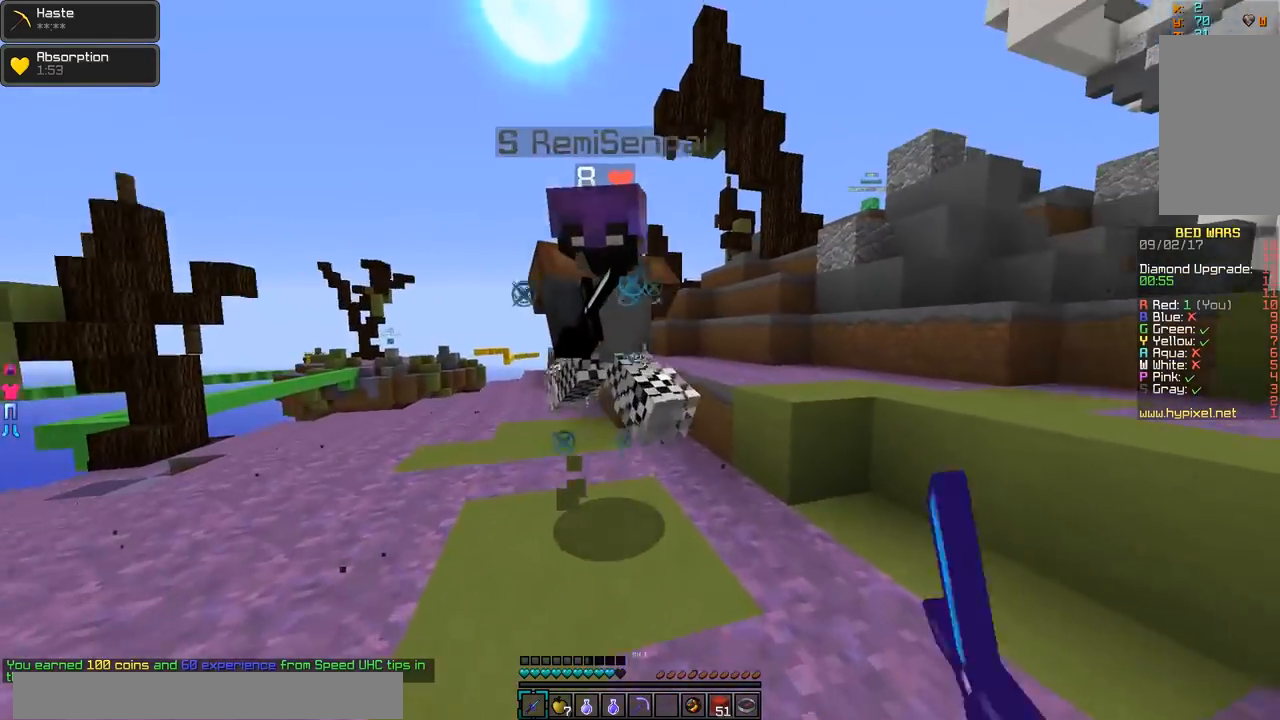
{"keys": ["d", "w"], "mouse": [], "events": [[33, "mouse_left", "up"], [83, "mouse_left", "down"], [133, "mouse_left", "up"], [183, "mouse_left", "down"], [233, "mouse_left", "up"], [333, "mouse_left", "down"], [383, "mouse_left", "up"], [433, "mouse_left", "down"], [483, "mouse_left", "up"]]}
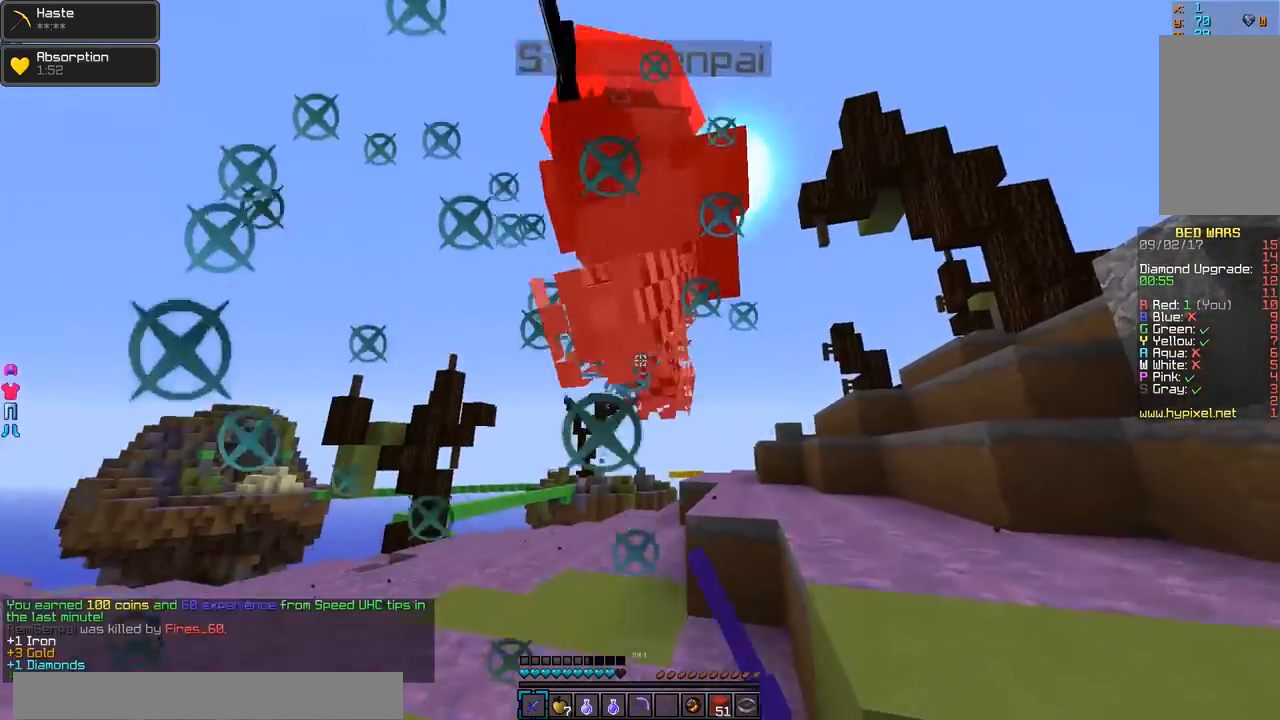
{"keys": ["a", "w"], "mouse": [], "events": [[33, "mouse_left", "down"], [83, "mouse_left", "up"], [134, "mouse_left", "down"], [184, "a", "down"], [184, "d", "up"], [184, "mouse_left", "up"], [234, "mouse_left", "down"], [234, "w", "up"], [284, "mouse_left", "up"], [317, "w", "down"], [334, "mouse_left", "down"], [384, "mouse_left", "up"]]}
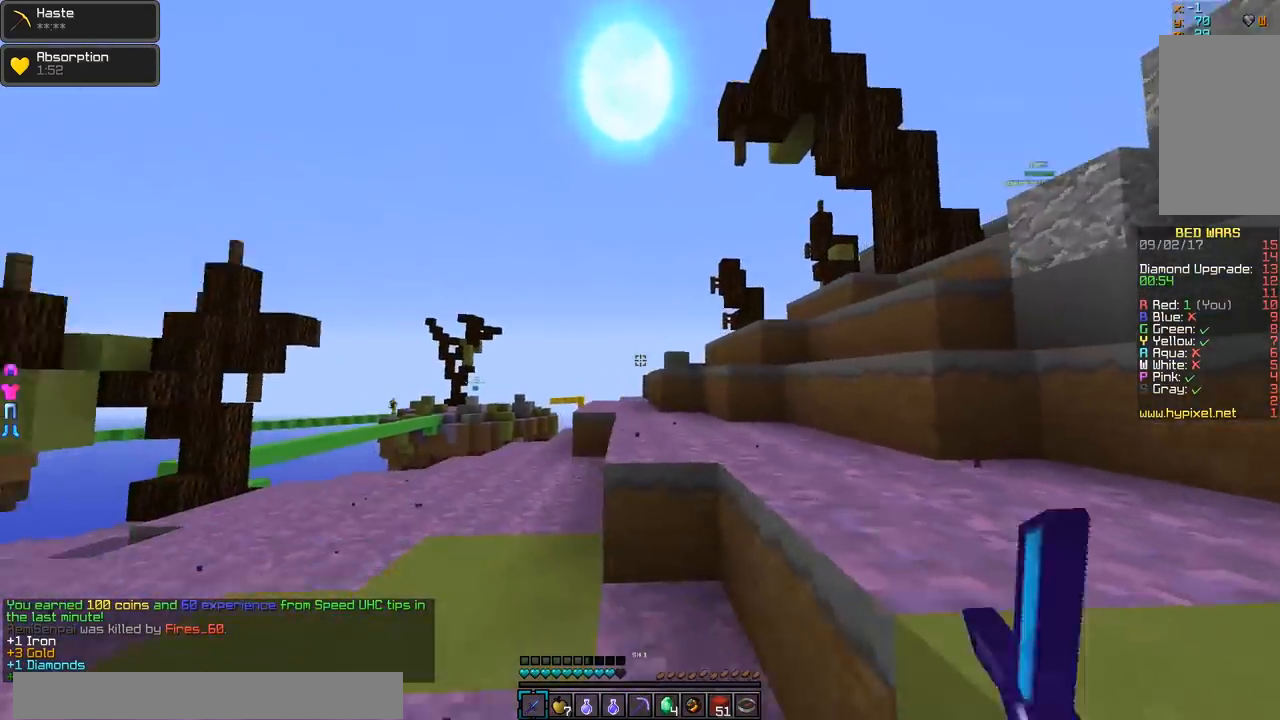
{"keys": ["w"], "mouse": [], "events": [[83, "a", "up"]]}
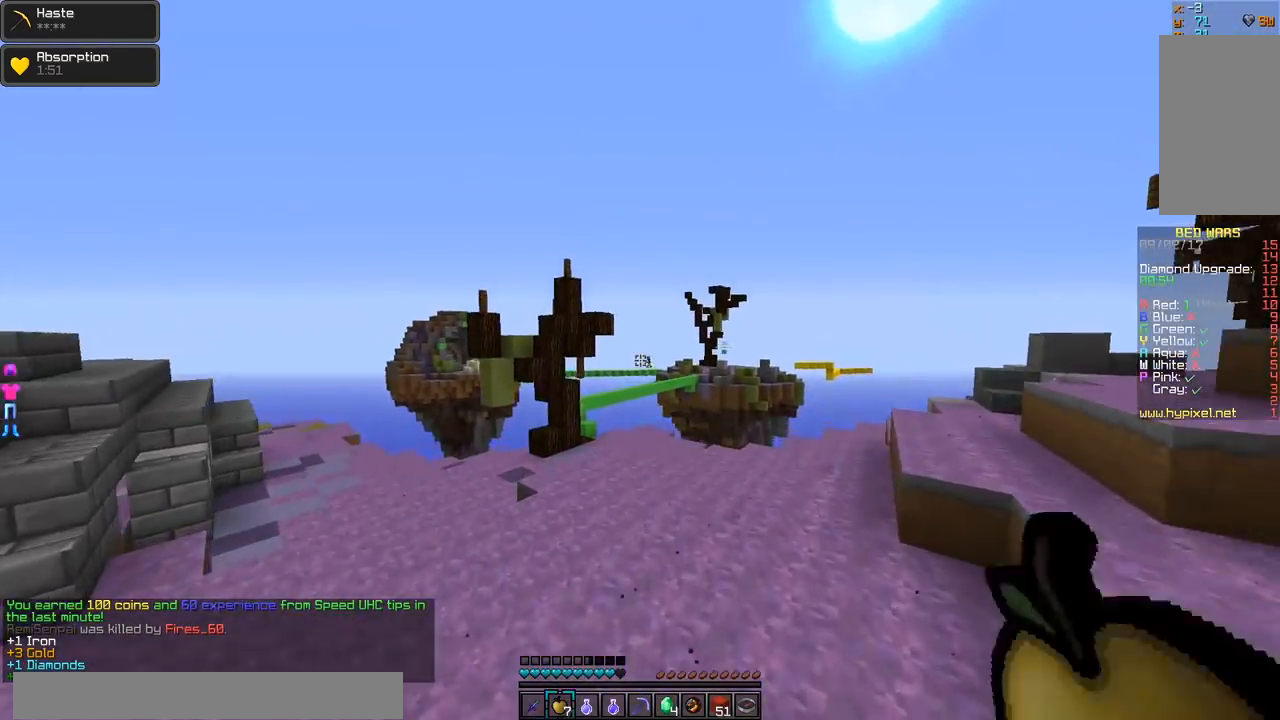
{"keys": ["a", "w"], "mouse": [], "events": [[467, "a", "down"]]}
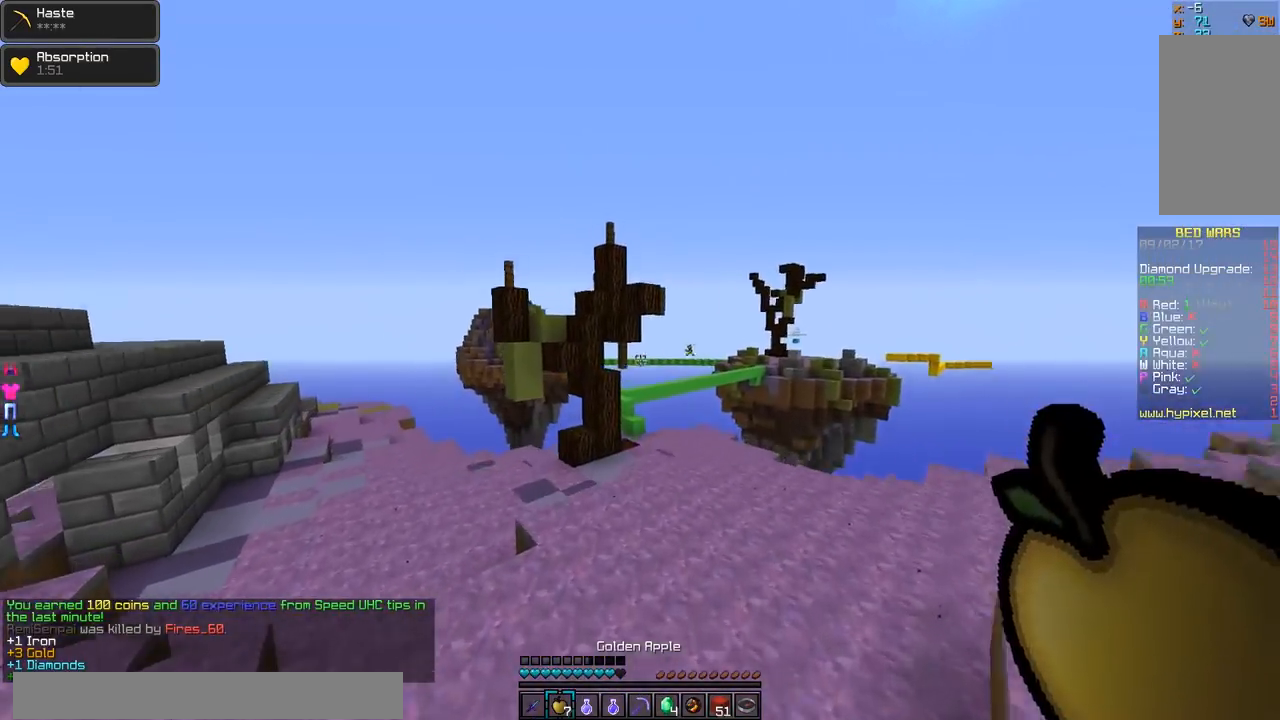
{"keys": ["a", "w"], "mouse": [], "events": []}